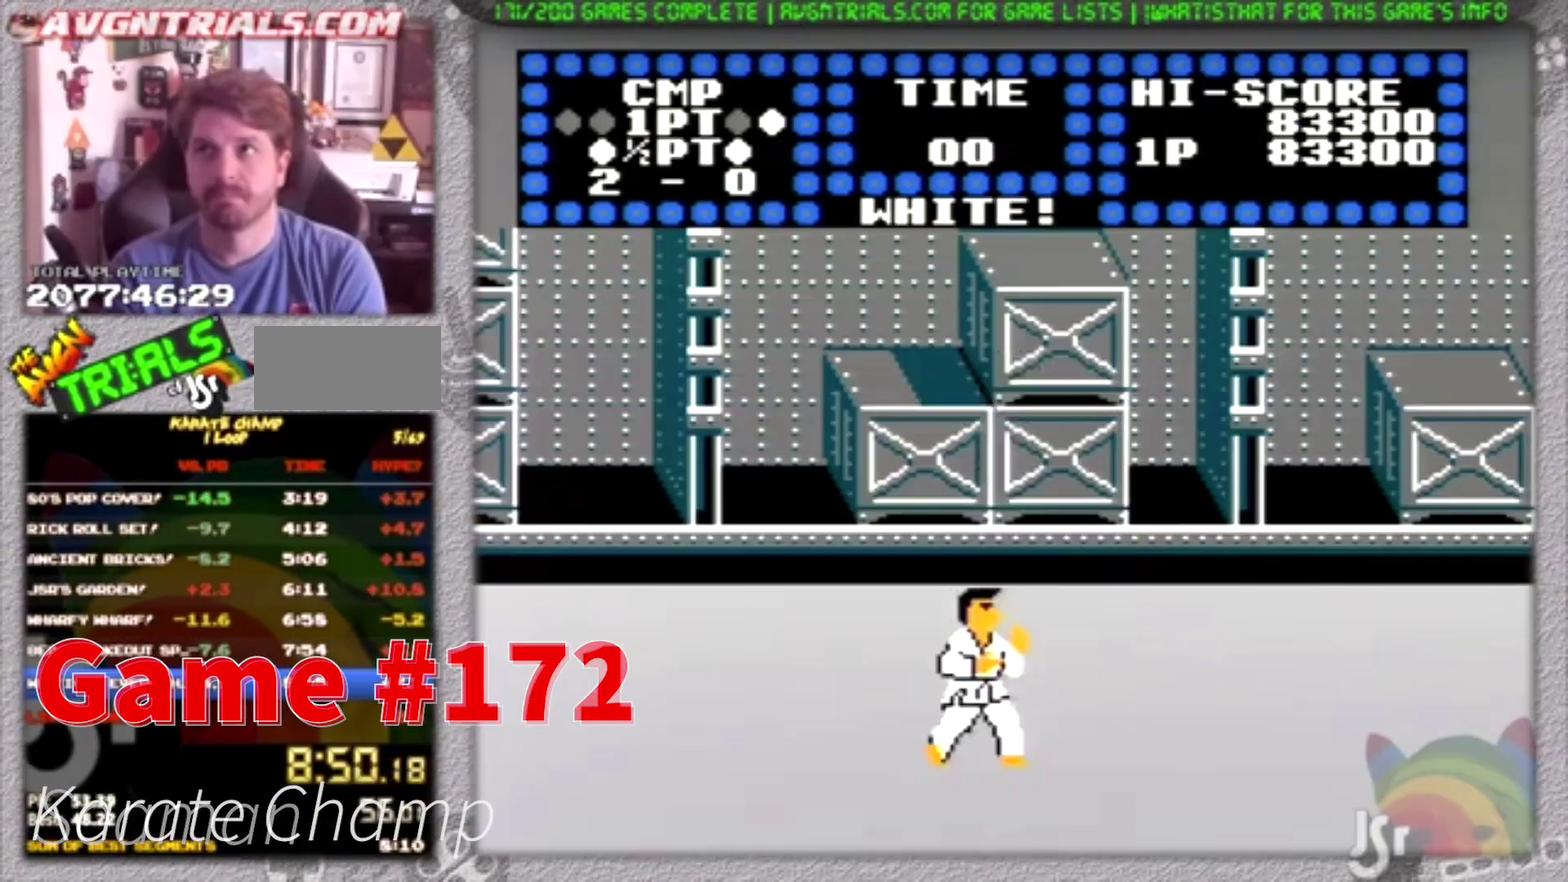
Gameplay with a controller (Nintendo layout); each line is a JSON object with the inputs held at the frame after it. "events" lists button and stick changes between this image and that frame as [ms after this image, input, new state], when the widget could be followed in between. Not read: L3 R3.
{"buttons": ["A", "B", "DPAD_LEFT"], "events": [[33, "B", "down"], [33, "DPAD_RIGHT", "down"], [400, "A", "down"], [400, "DPAD_LEFT", "down"], [400, "DPAD_RIGHT", "up"]]}
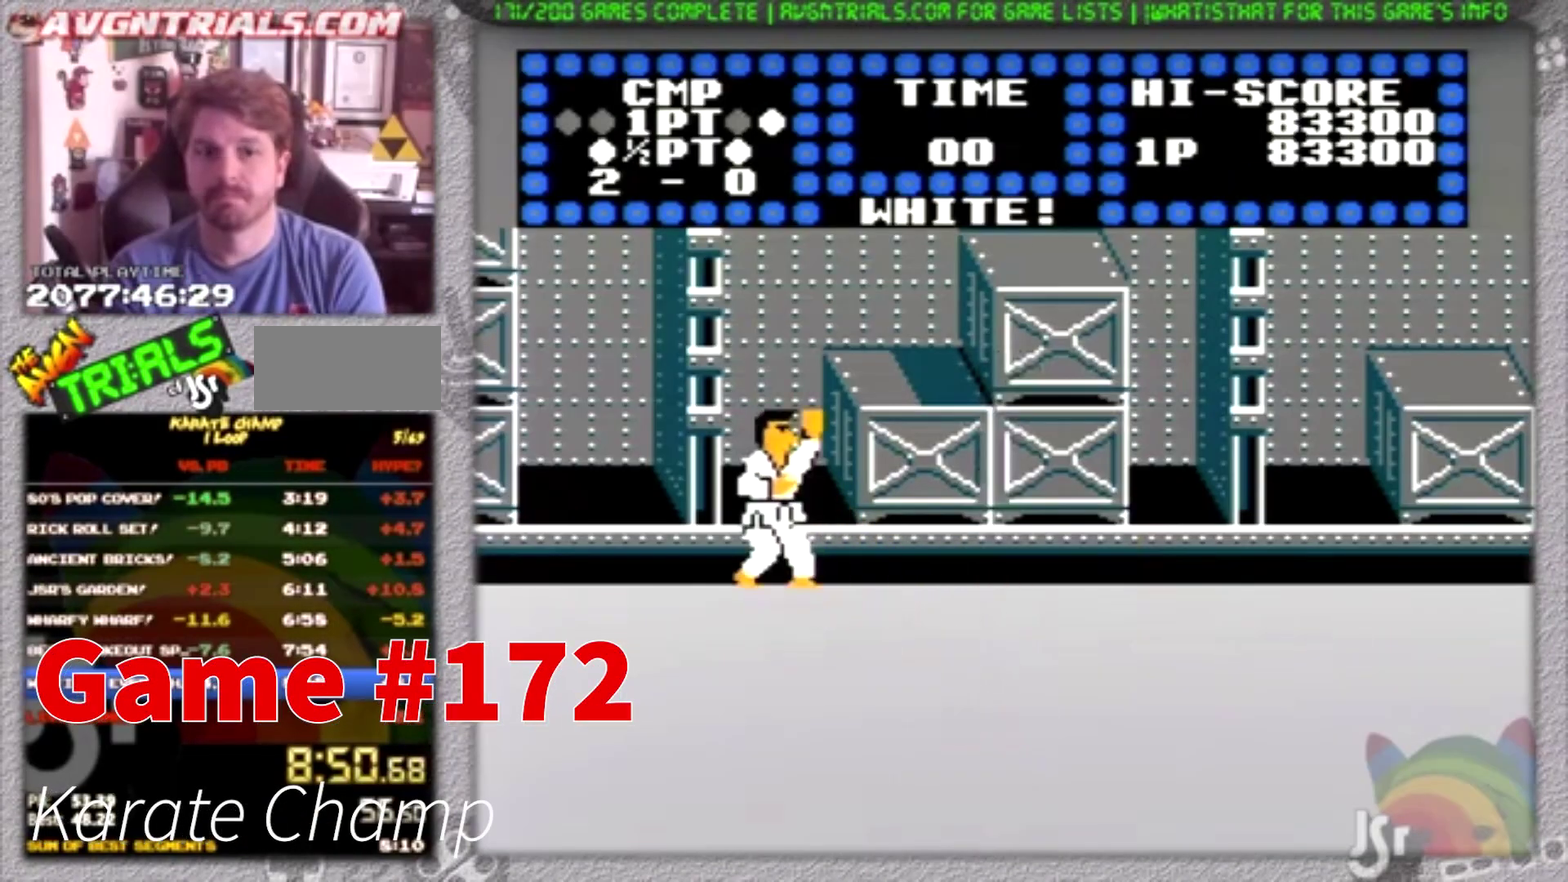
{"buttons": ["A", "B", "DPAD_LEFT"], "events": []}
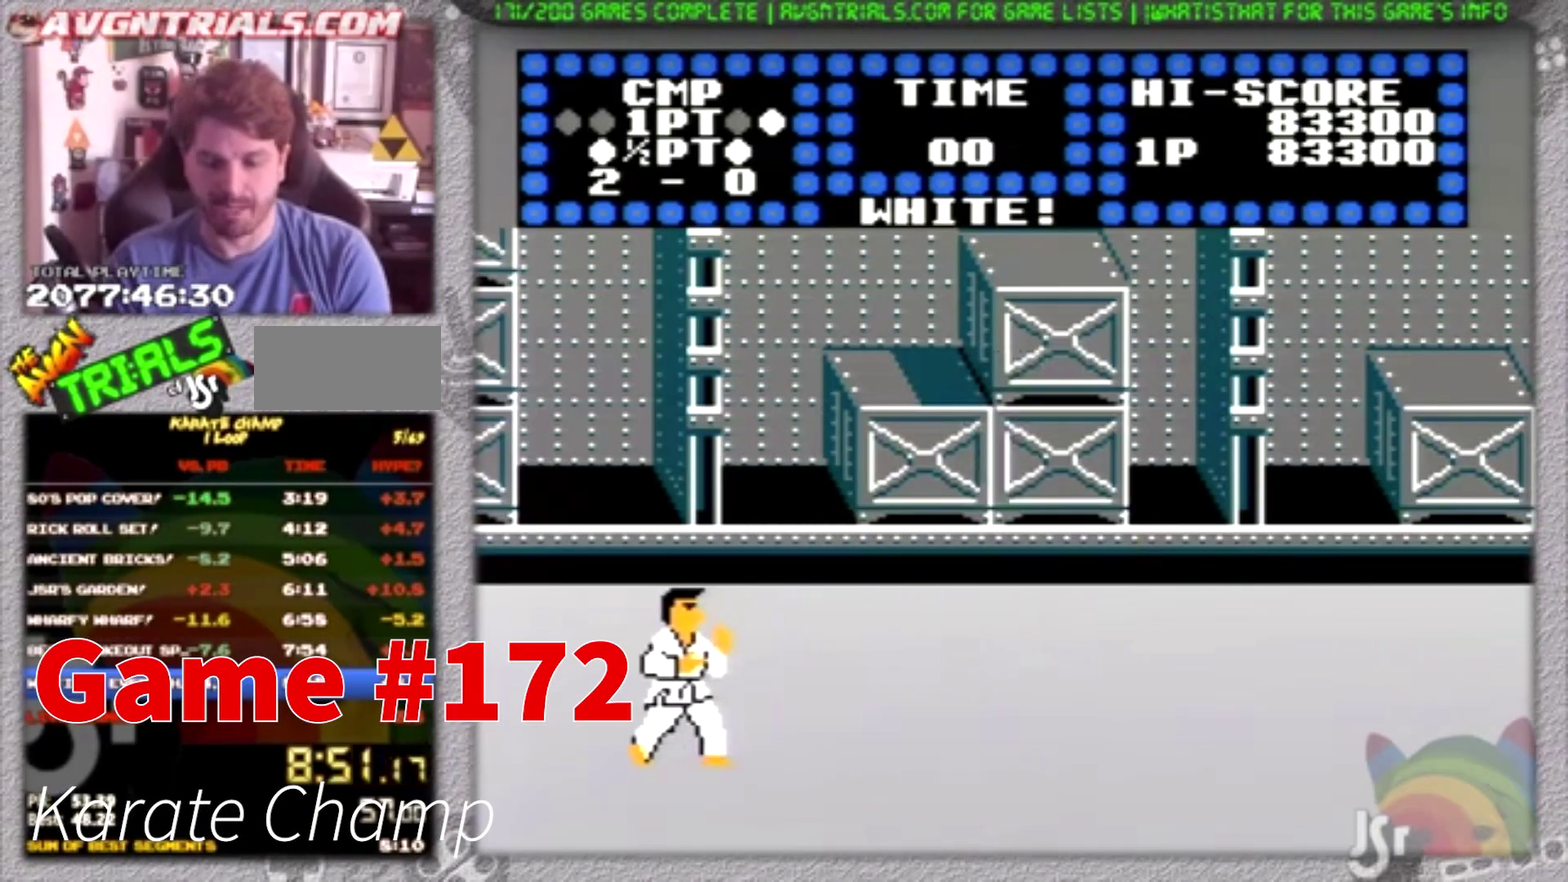
{"buttons": ["DPAD_LEFT"], "events": [[100, "A", "up"], [100, "B", "up"]]}
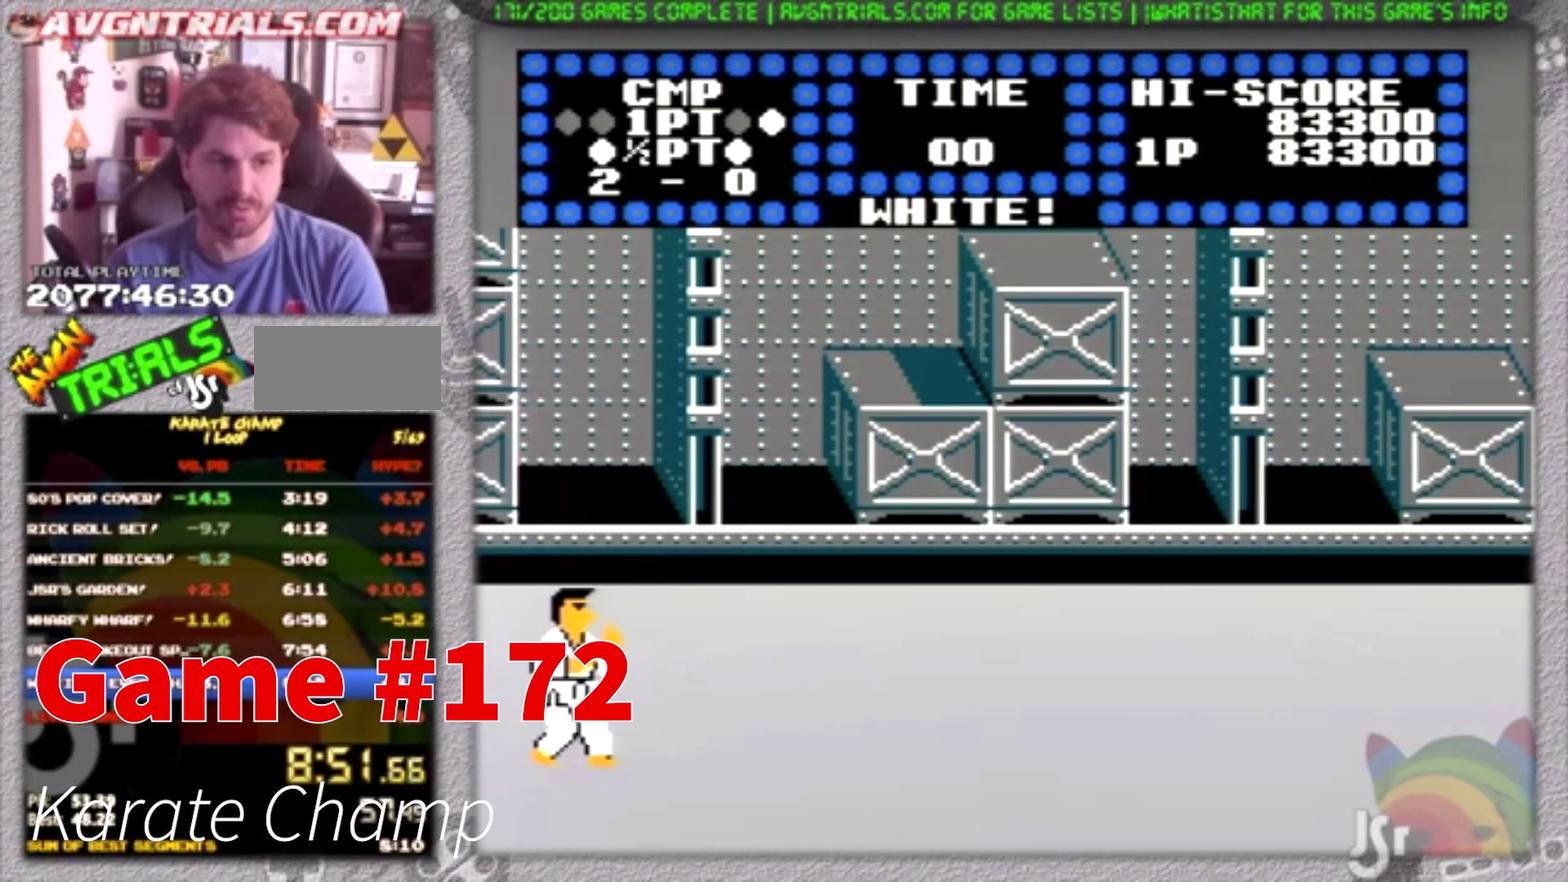
{"buttons": ["DPAD_LEFT"], "events": []}
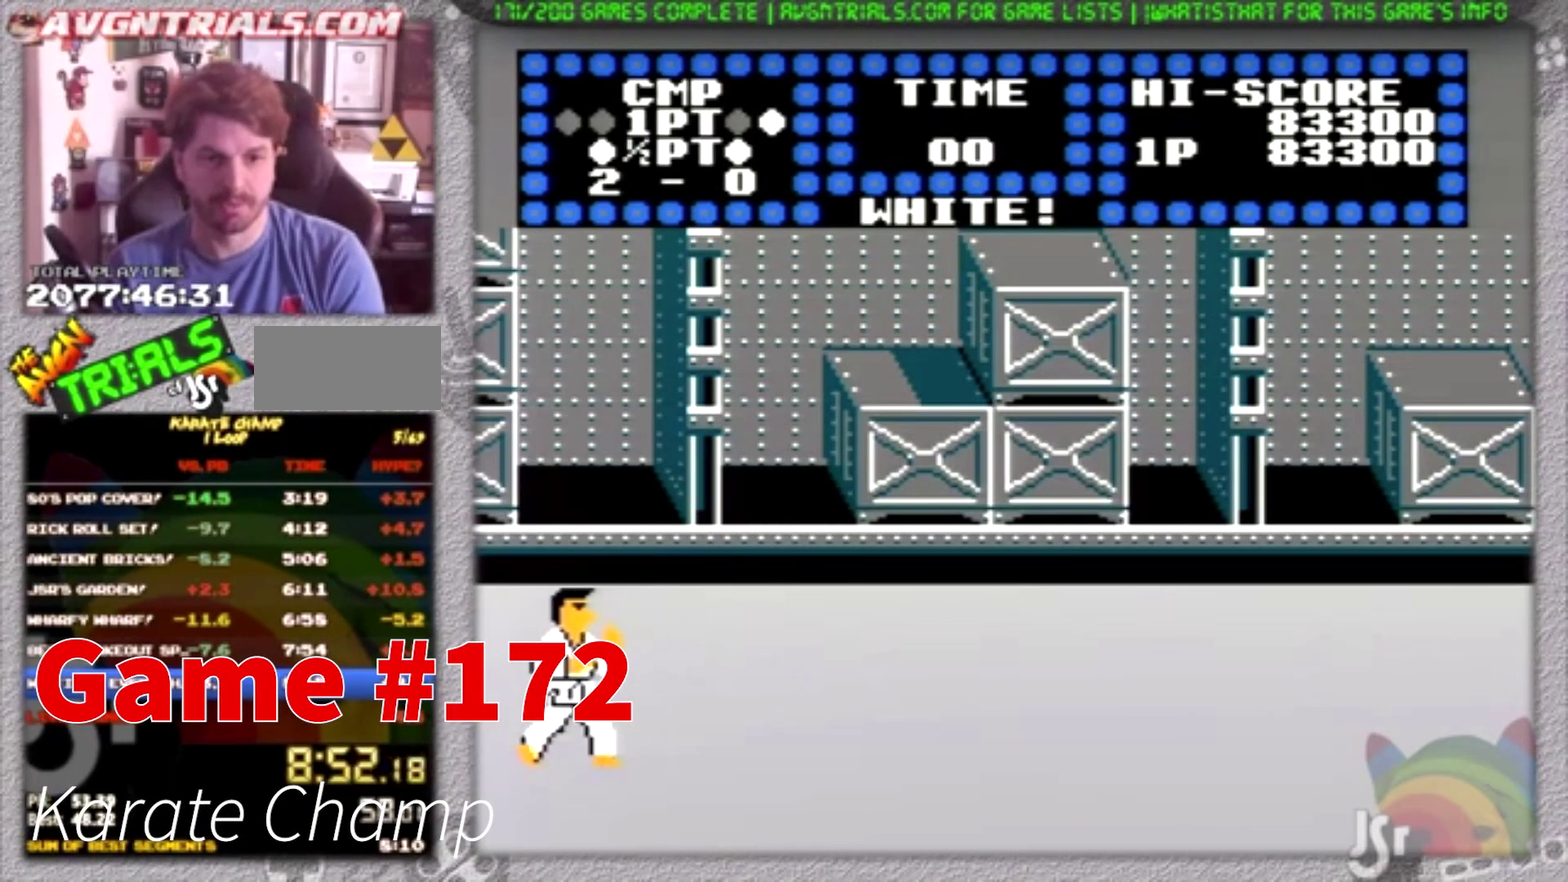
{"buttons": [], "events": [[133, "DPAD_LEFT", "up"]]}
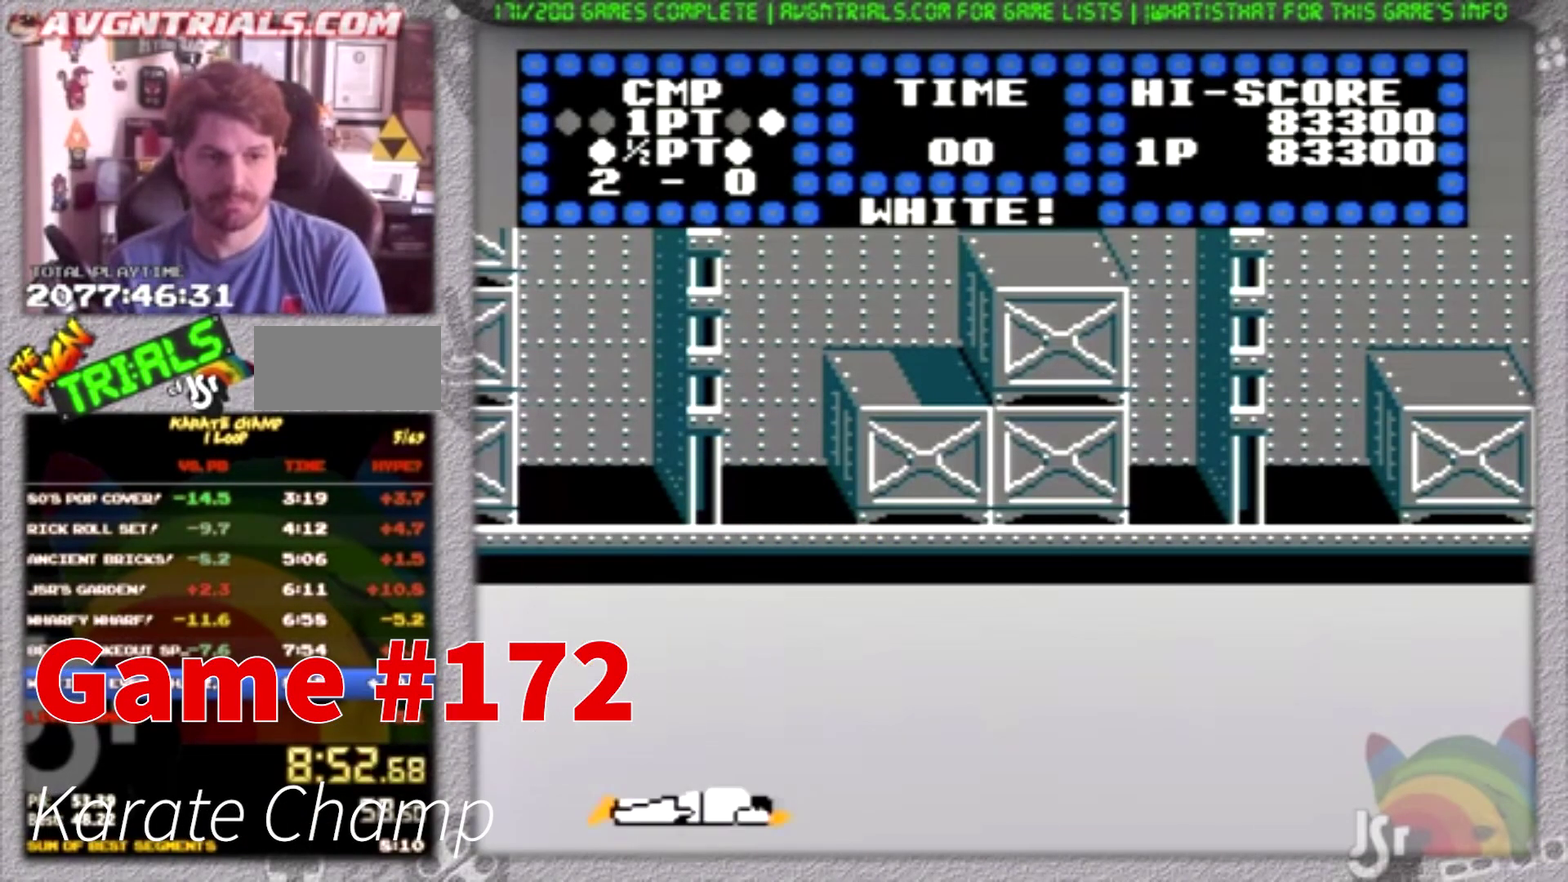
{"buttons": [], "events": []}
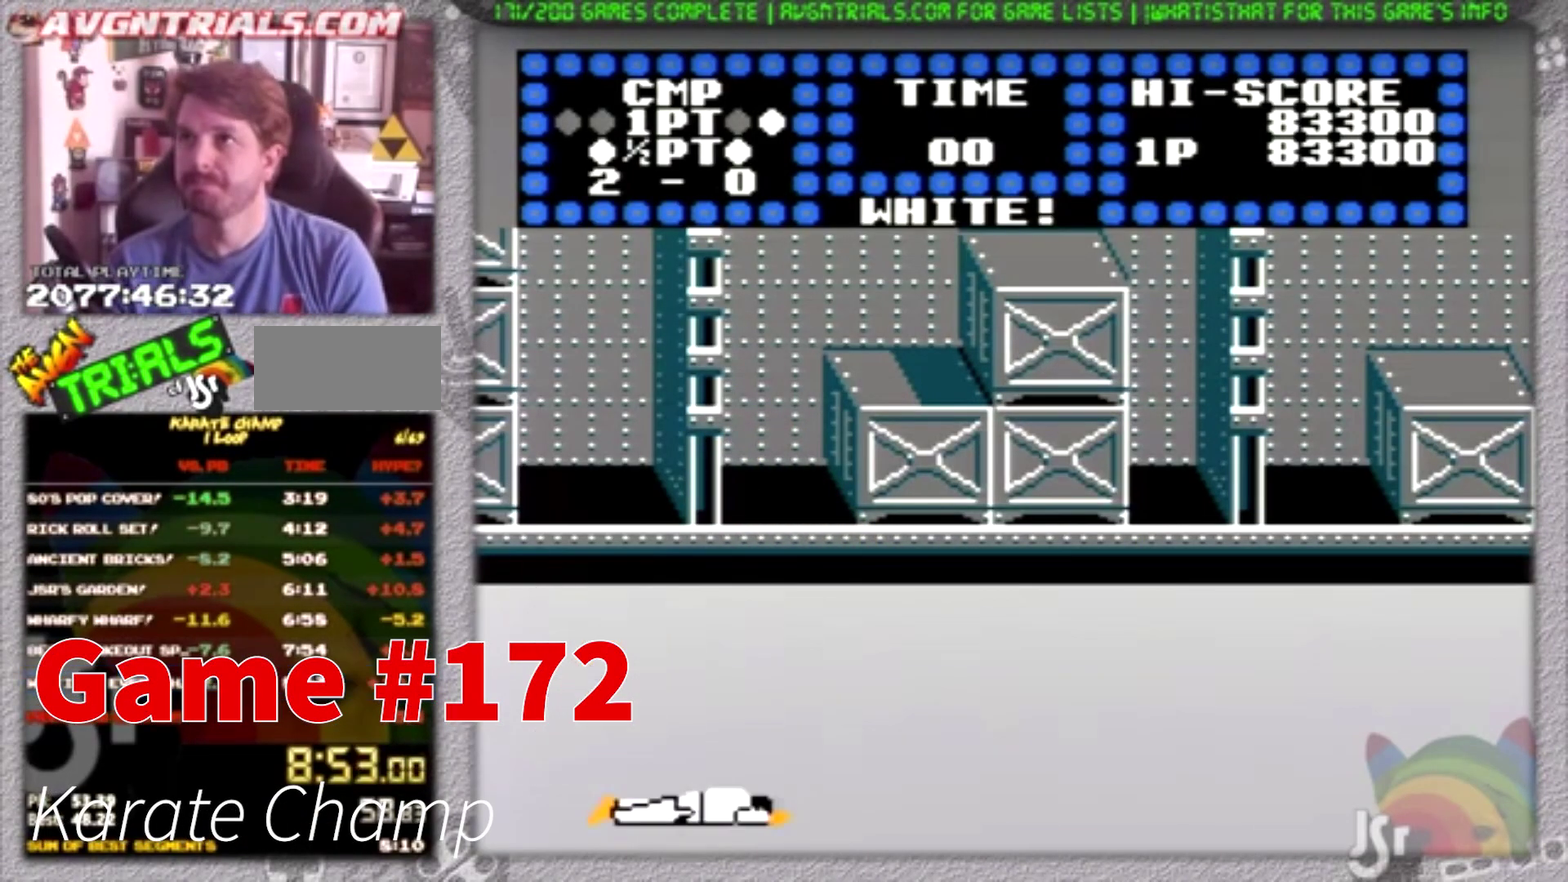
{"buttons": [], "events": []}